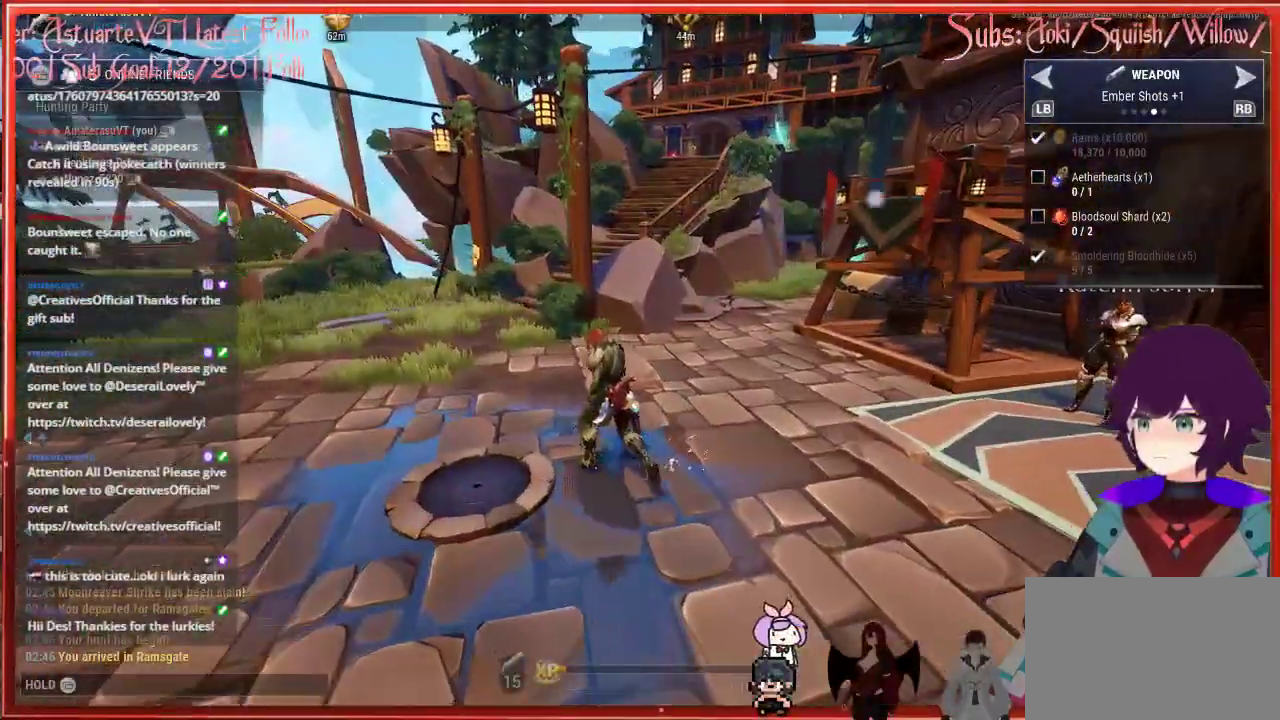
Gameplay with a controller (Xbox layout); each line is a JSON object with the inputs held at the frame after it. "events" lists button and stick changes between this image and that frame as [ms after this image, input, new state], when the widget could be followed in between.
{"buttons": ["R2"], "left_stick": "up-left", "right_stick": "center", "events": []}
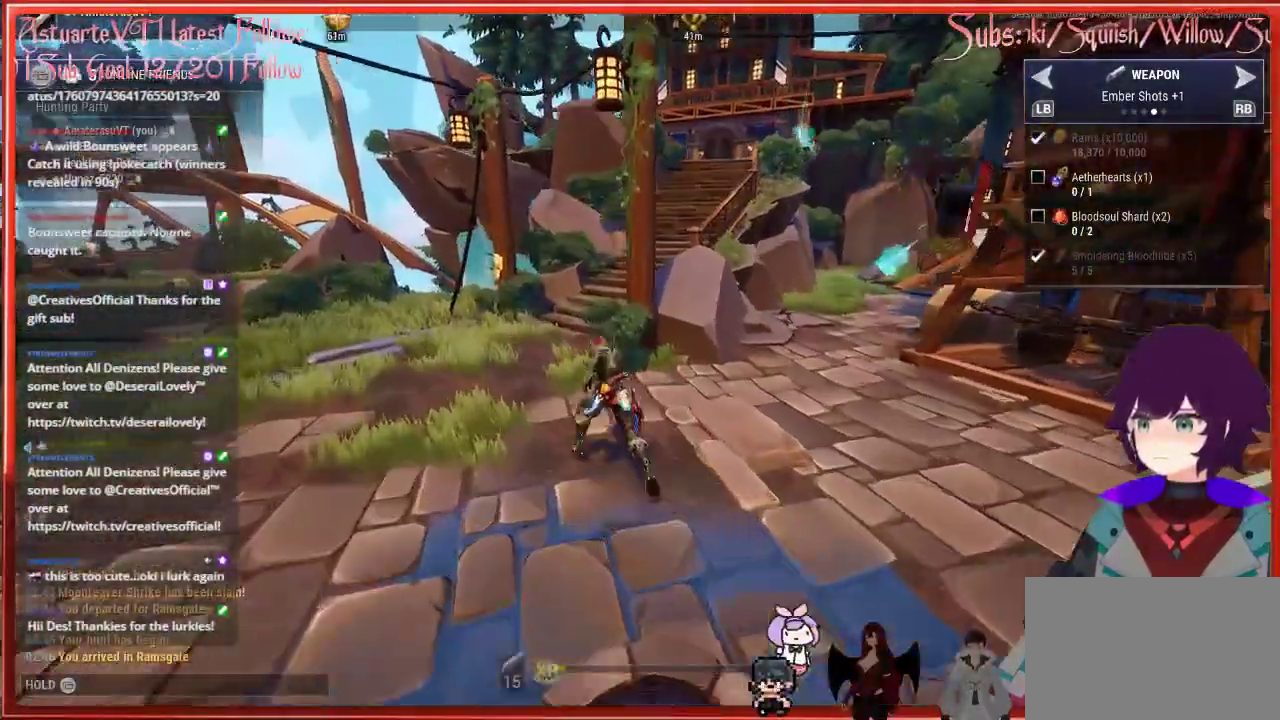
{"buttons": ["R2"], "left_stick": "up", "right_stick": "center", "events": [[150, "left_stick", "up"]]}
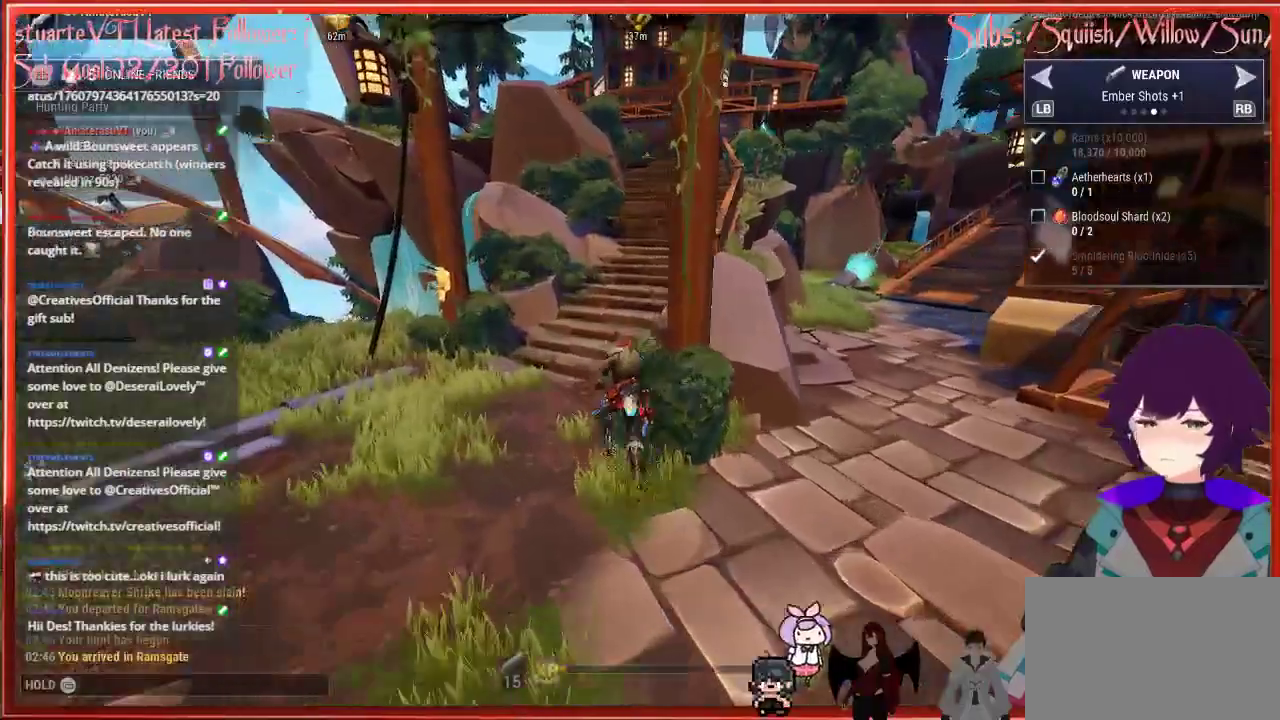
{"buttons": ["R2"], "left_stick": "up", "right_stick": "center", "events": []}
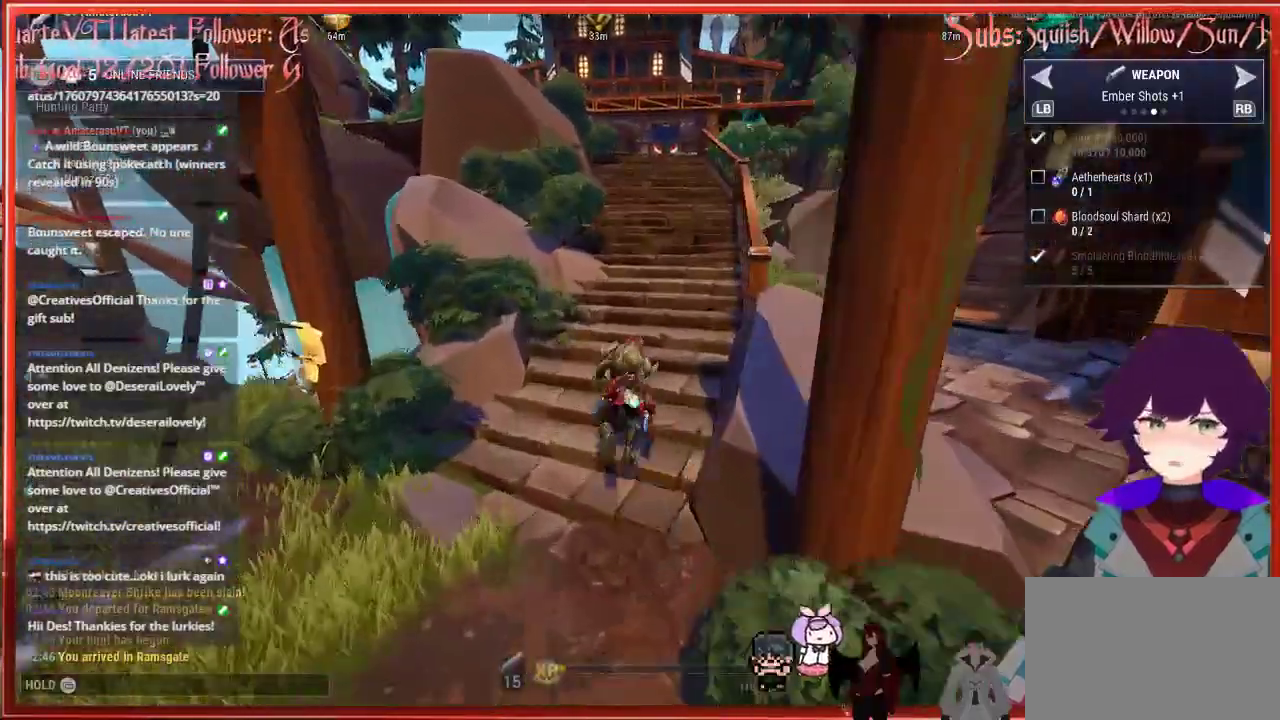
{"buttons": ["R2"], "left_stick": "up", "right_stick": "center", "events": []}
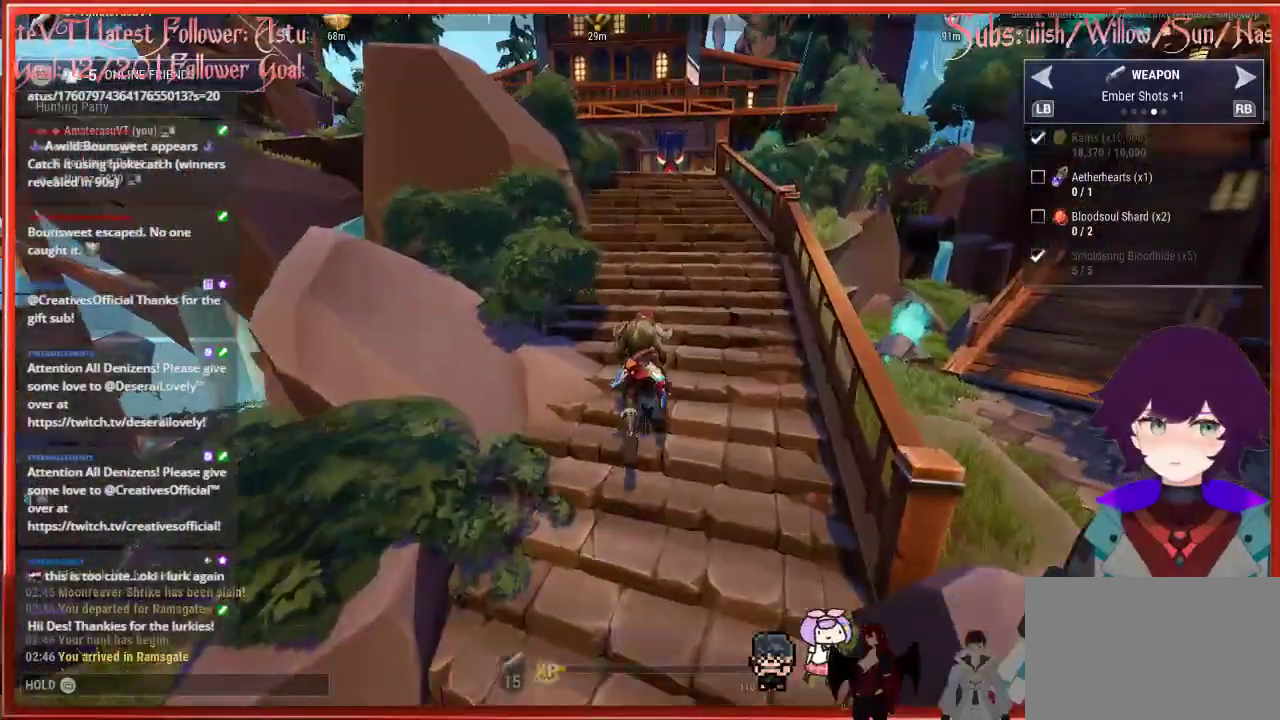
{"buttons": ["R2"], "left_stick": "up", "right_stick": "center", "events": []}
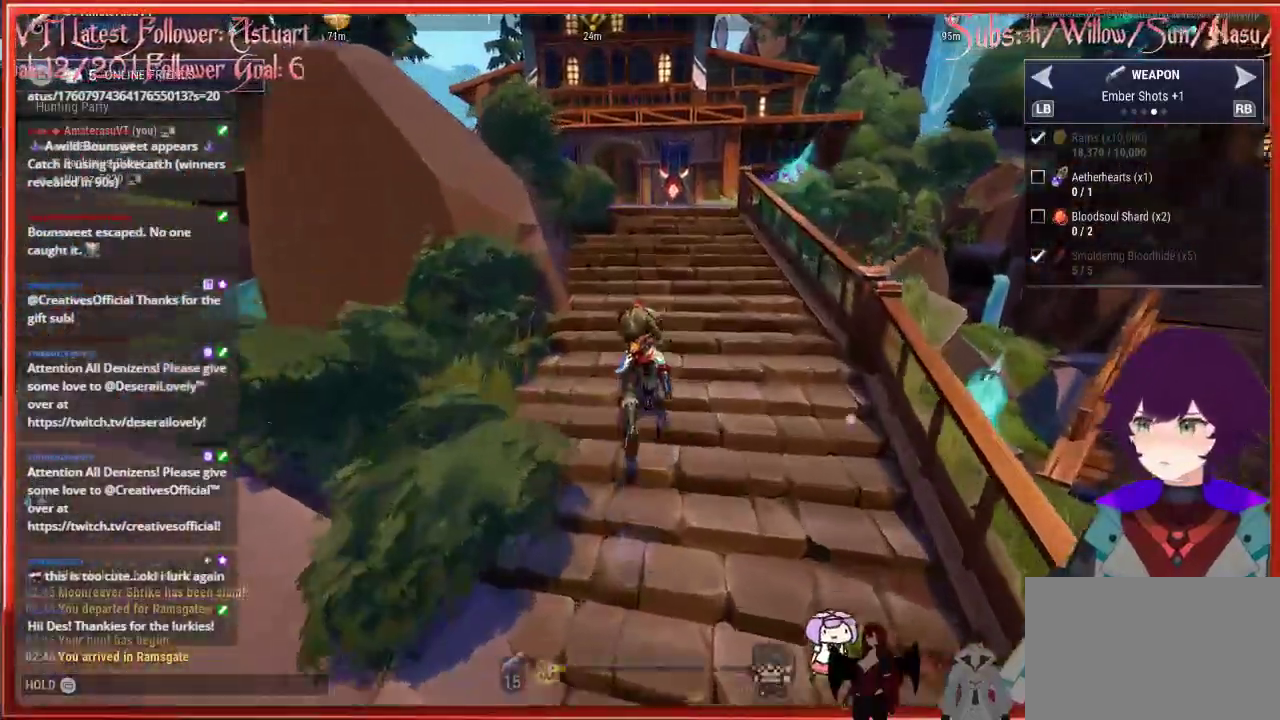
{"buttons": ["R2"], "left_stick": "up", "right_stick": "center", "events": []}
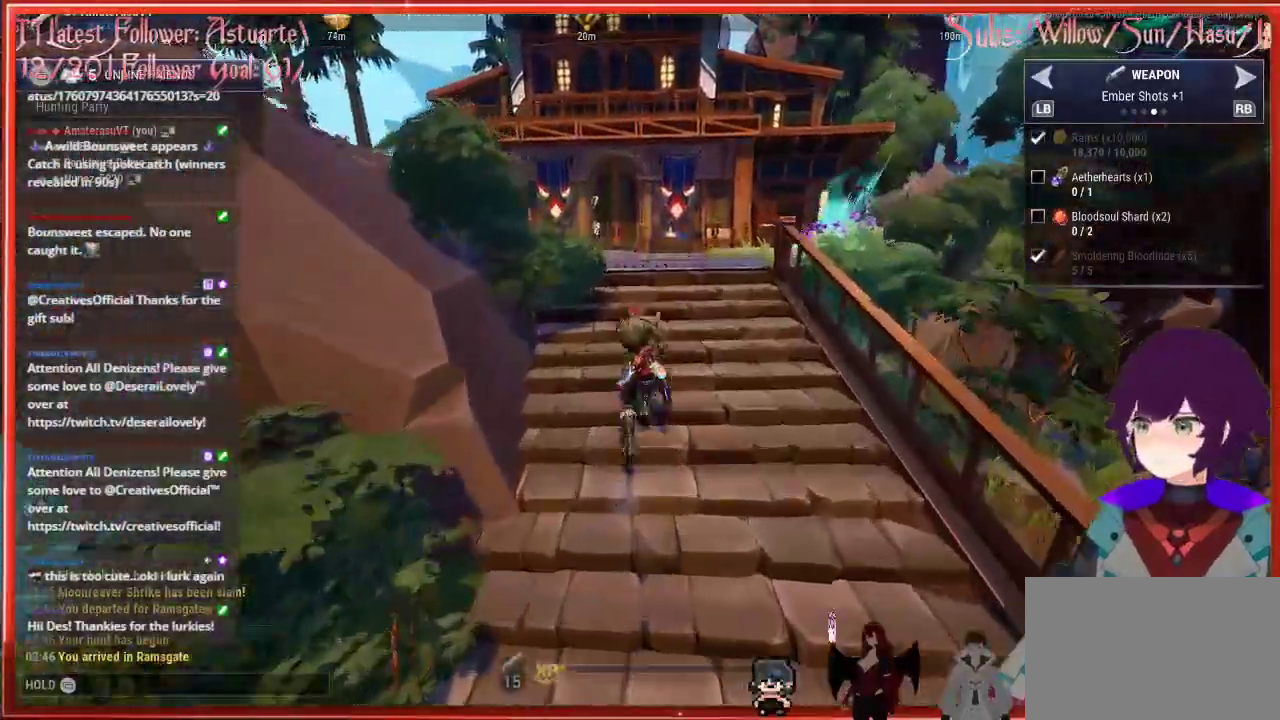
{"buttons": ["R2"], "left_stick": "up", "right_stick": "center", "events": []}
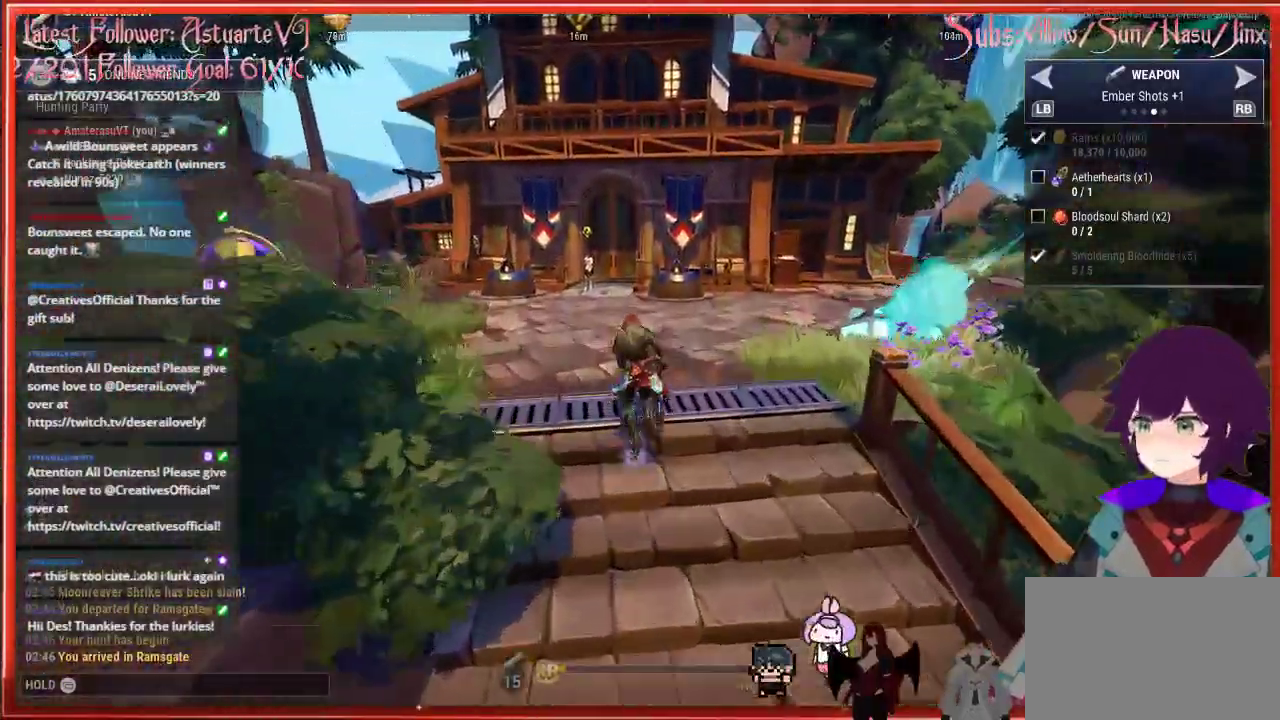
{"buttons": ["R2"], "left_stick": "up-left", "right_stick": "center", "events": [[467, "left_stick", "up-left"]]}
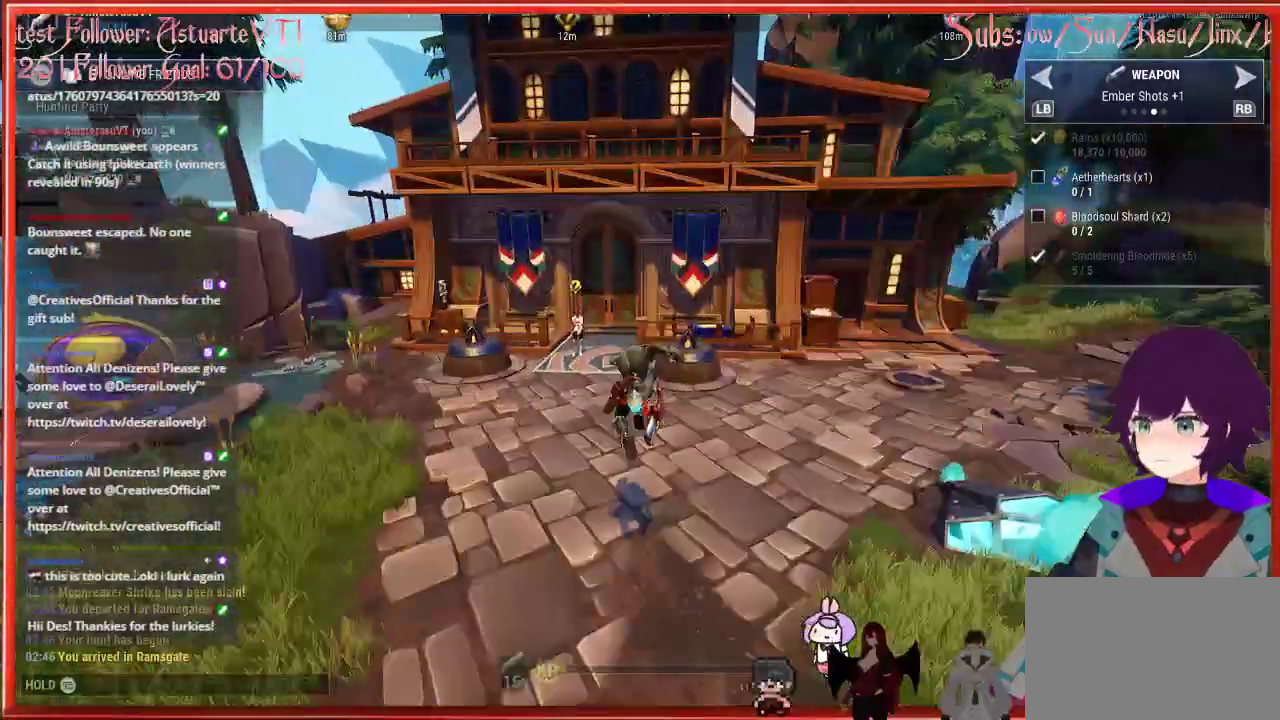
{"buttons": ["R2"], "left_stick": "up-left", "right_stick": "center", "events": []}
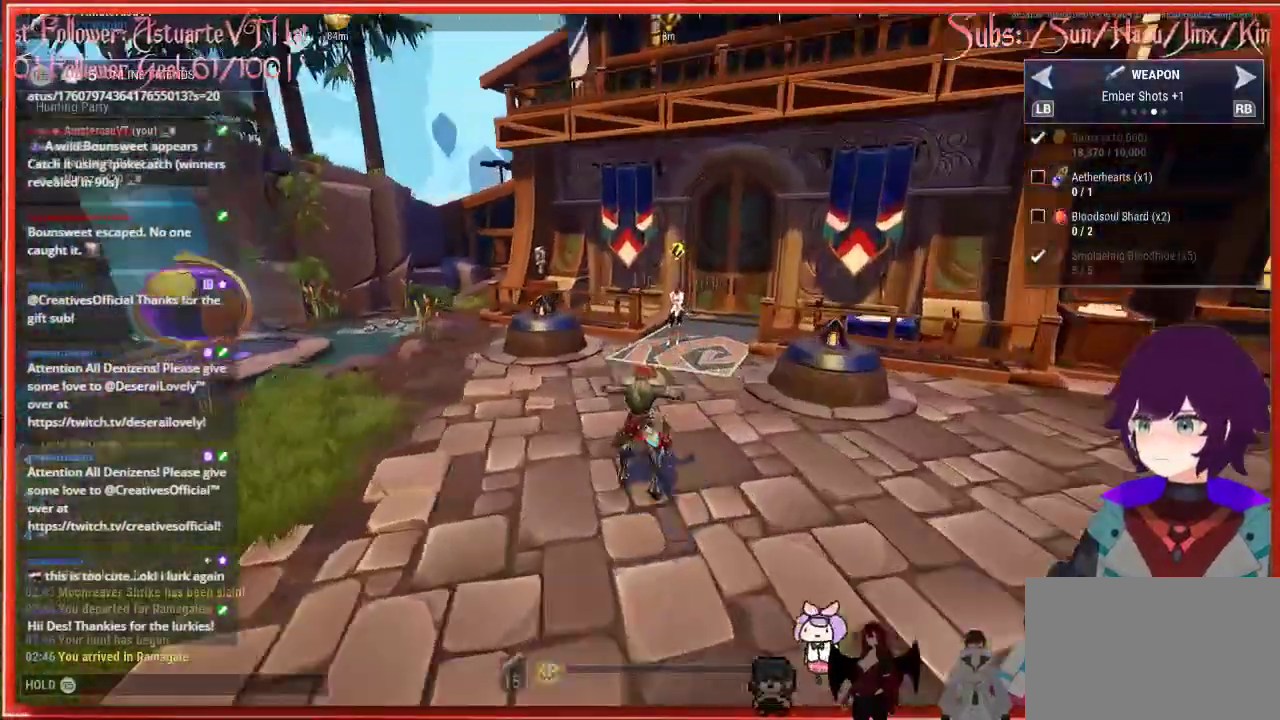
{"buttons": ["R2"], "left_stick": "up", "right_stick": "center", "events": [[67, "left_stick", "up"]]}
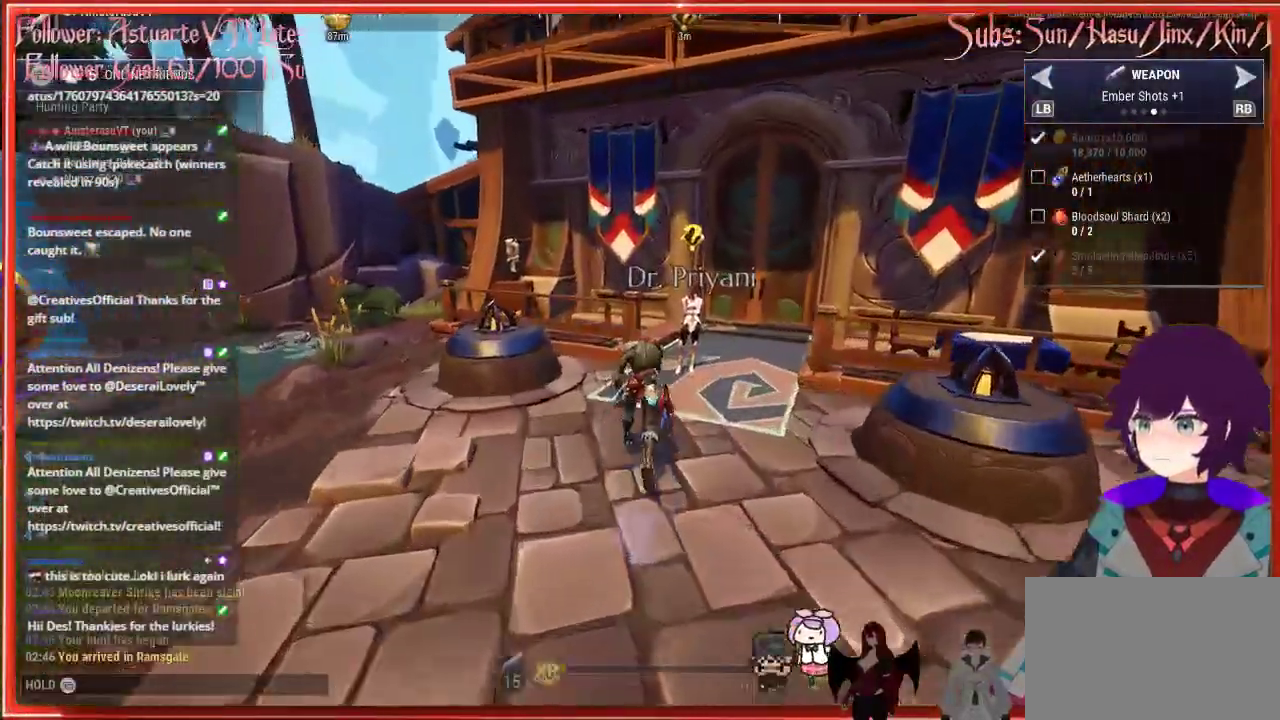
{"buttons": [], "left_stick": "center", "right_stick": "center", "events": [[67, "R2", "up"], [133, "left_stick", "center"]]}
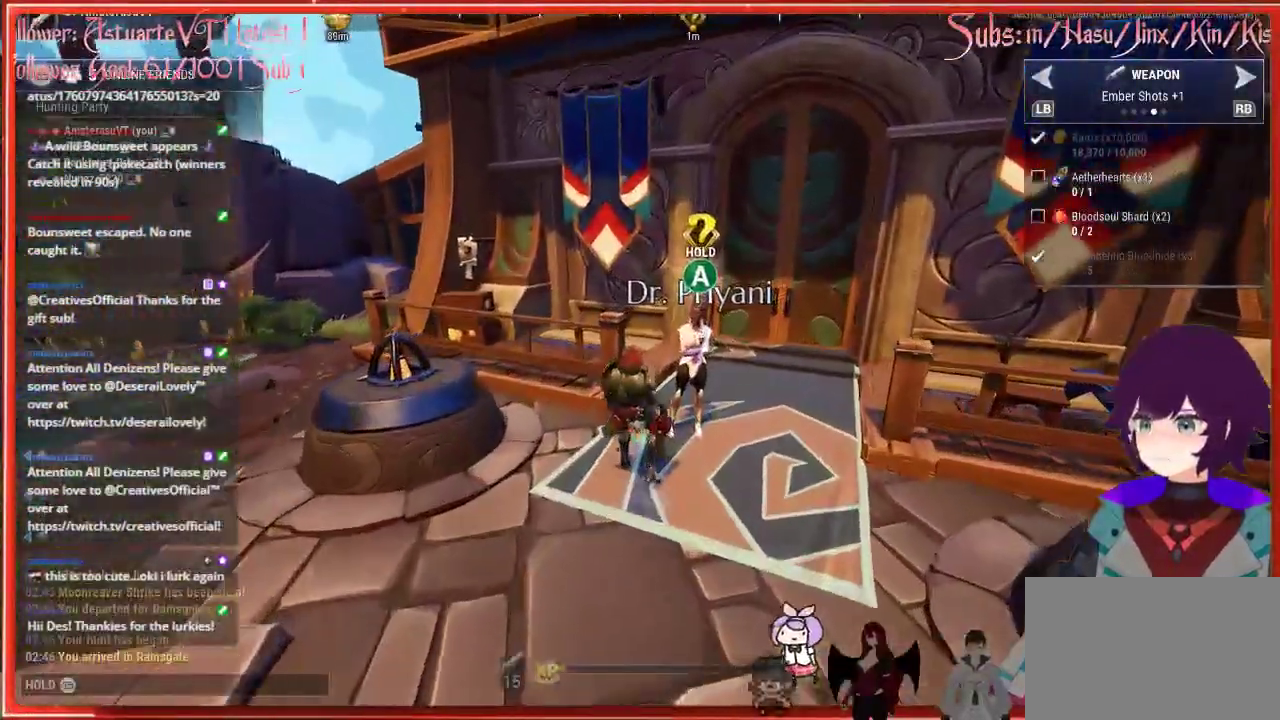
{"buttons": ["A"], "left_stick": "center", "right_stick": "center", "events": [[67, "A", "down"]]}
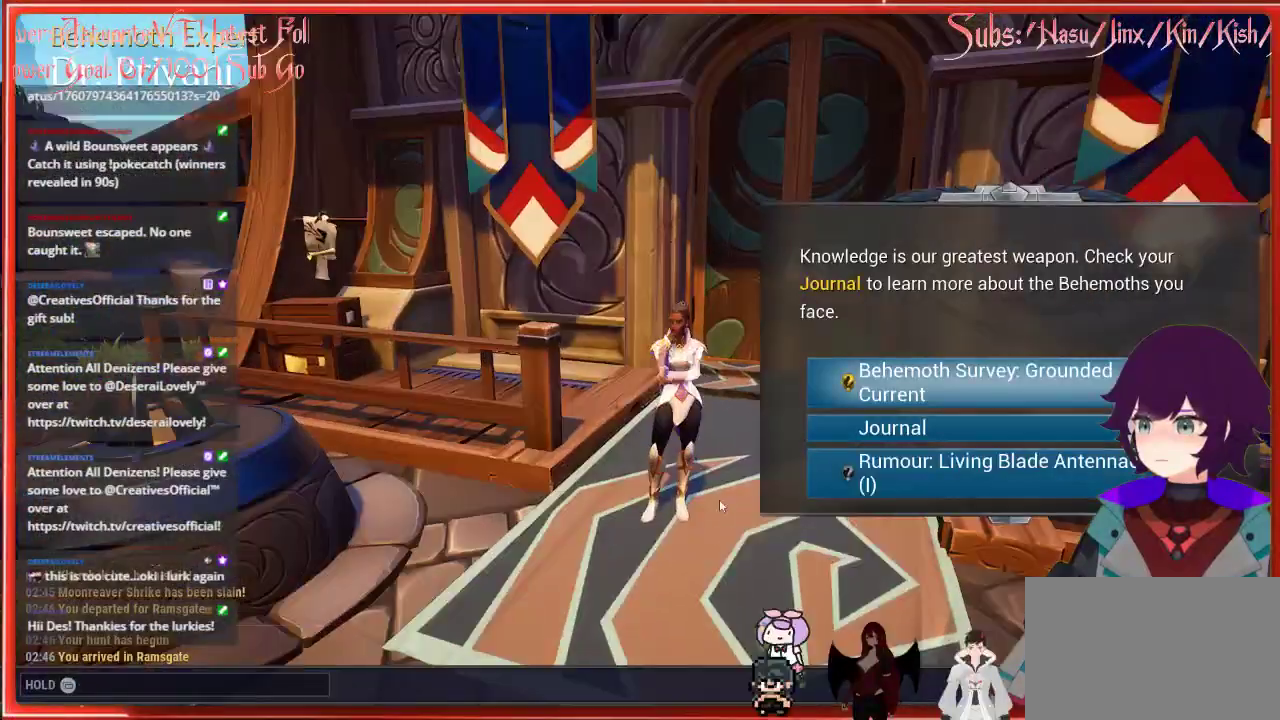
{"buttons": ["A"], "left_stick": "center", "right_stick": "center", "events": []}
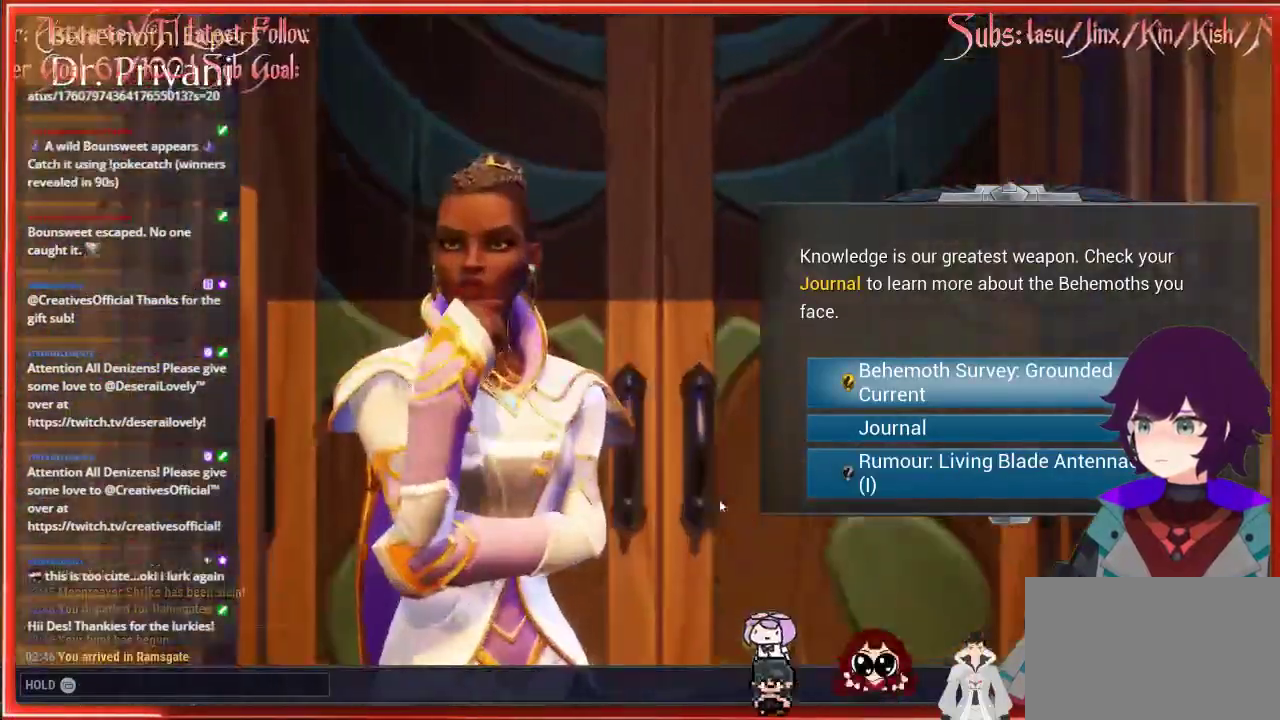
{"buttons": ["A"], "left_stick": "center", "right_stick": "center", "events": [[183, "A", "up"], [367, "A", "down"]]}
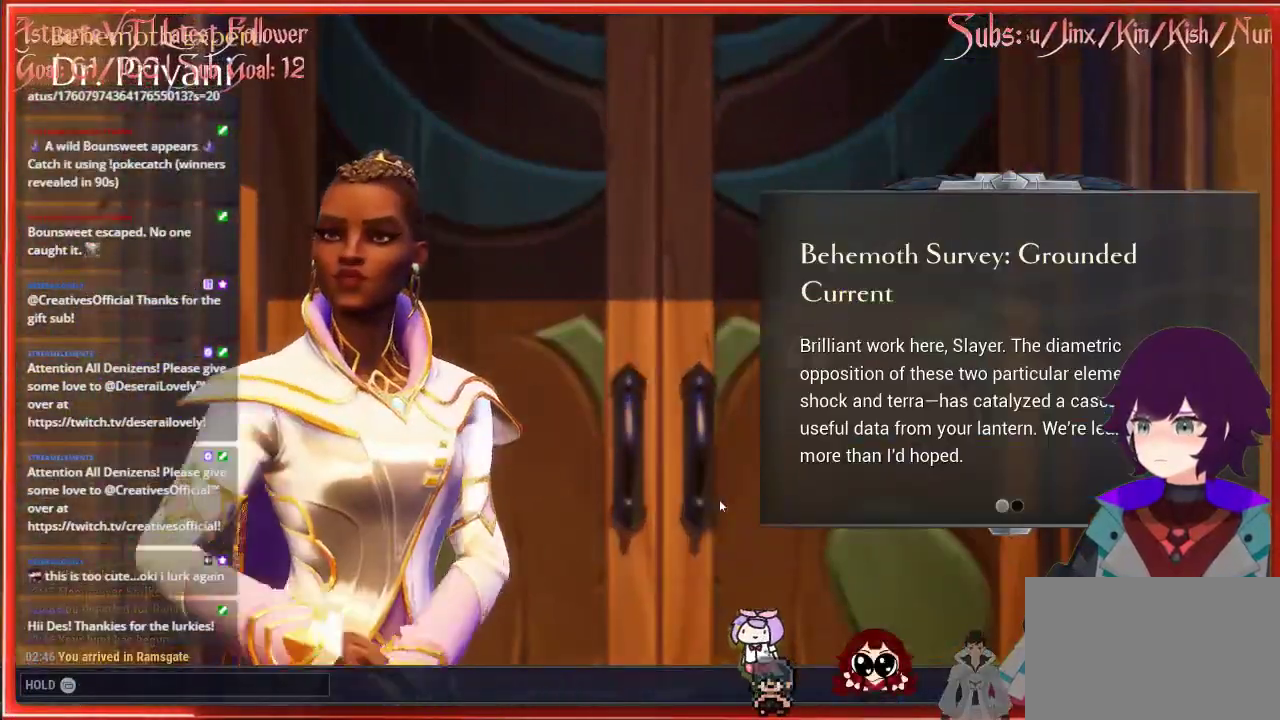
{"buttons": [], "left_stick": "center", "right_stick": "center", "events": [[50, "A", "up"]]}
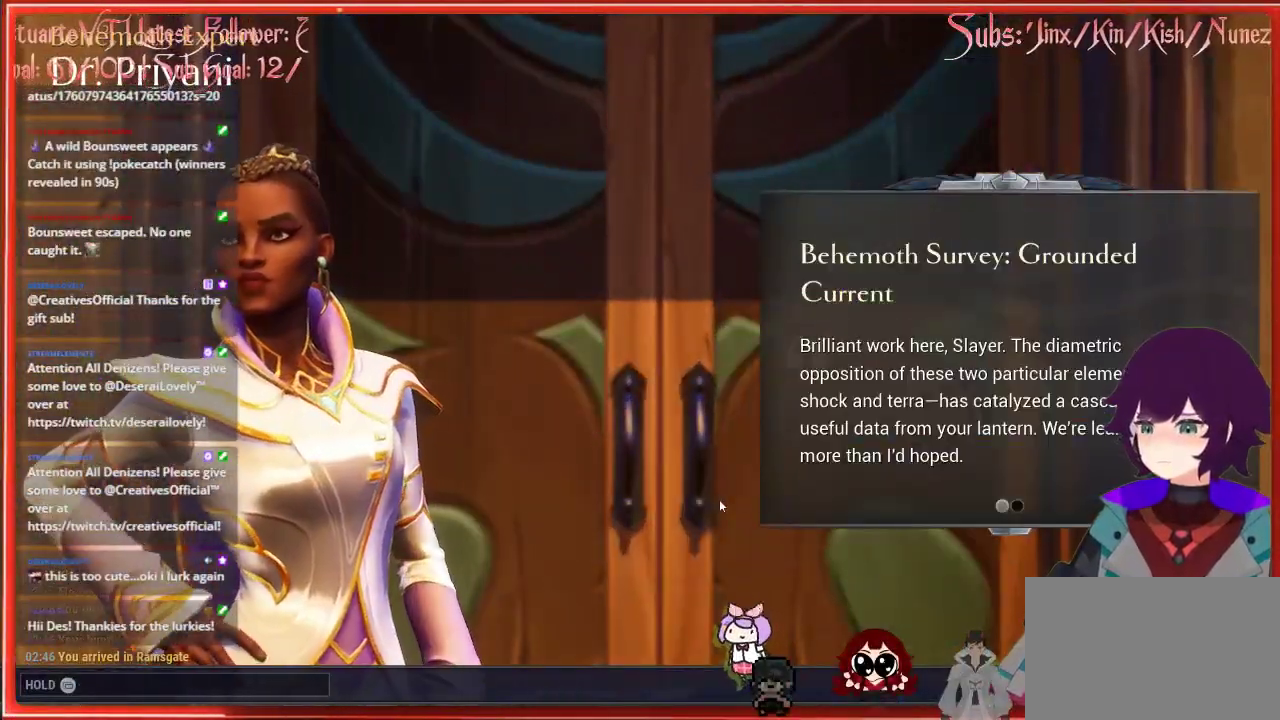
{"buttons": [], "left_stick": "center", "right_stick": "center", "events": []}
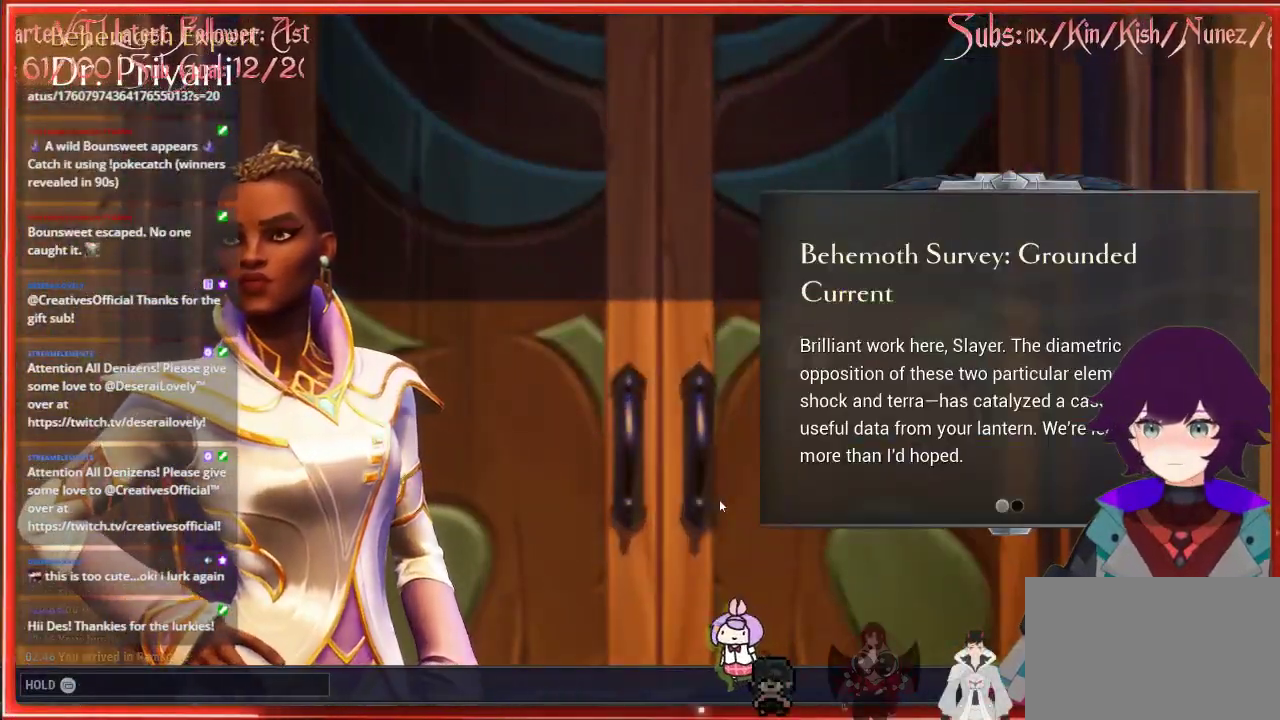
{"buttons": [], "left_stick": "center", "right_stick": "center", "events": []}
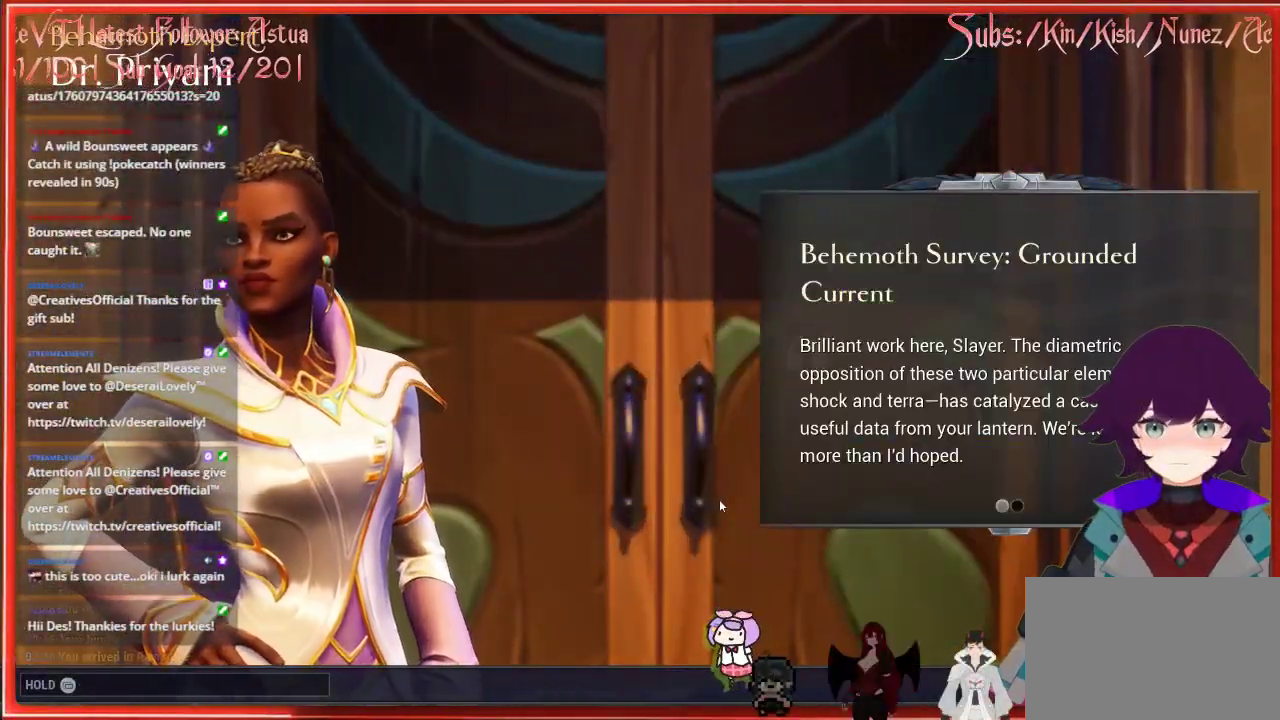
{"buttons": [], "left_stick": "center", "right_stick": "center", "events": [[217, "A", "down"], [483, "A", "up"]]}
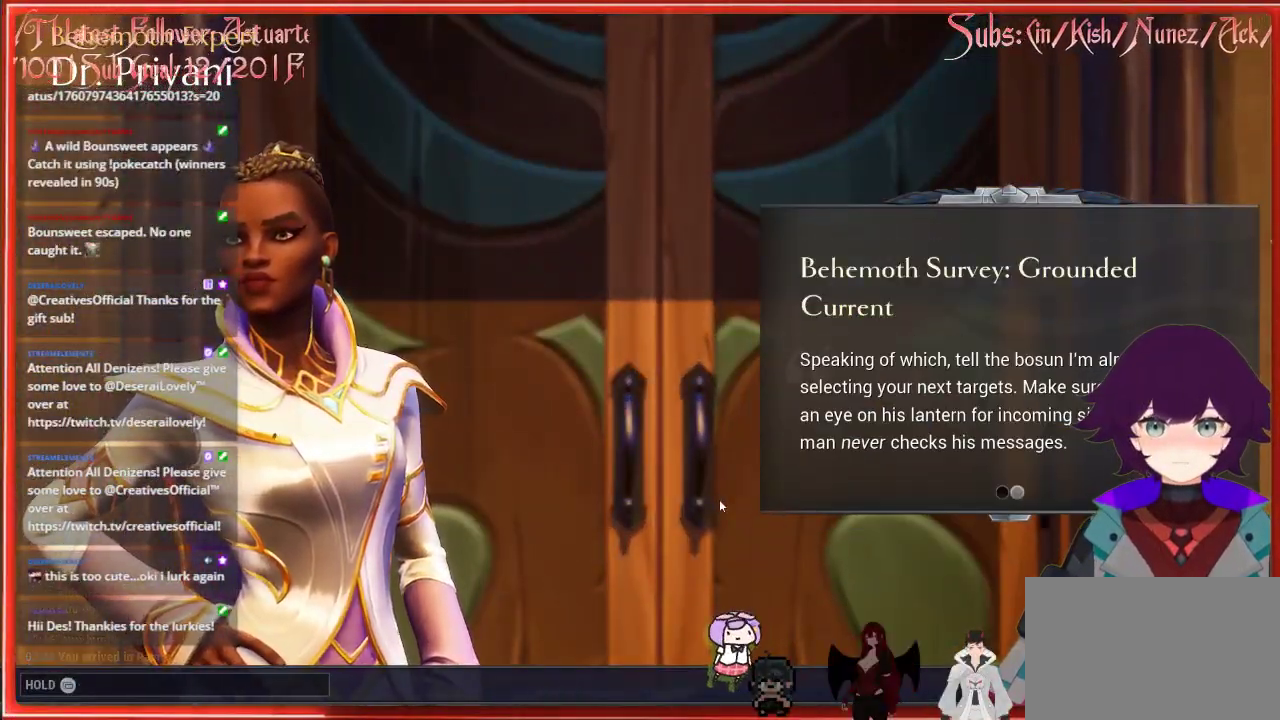
{"buttons": [], "left_stick": "center", "right_stick": "center", "events": []}
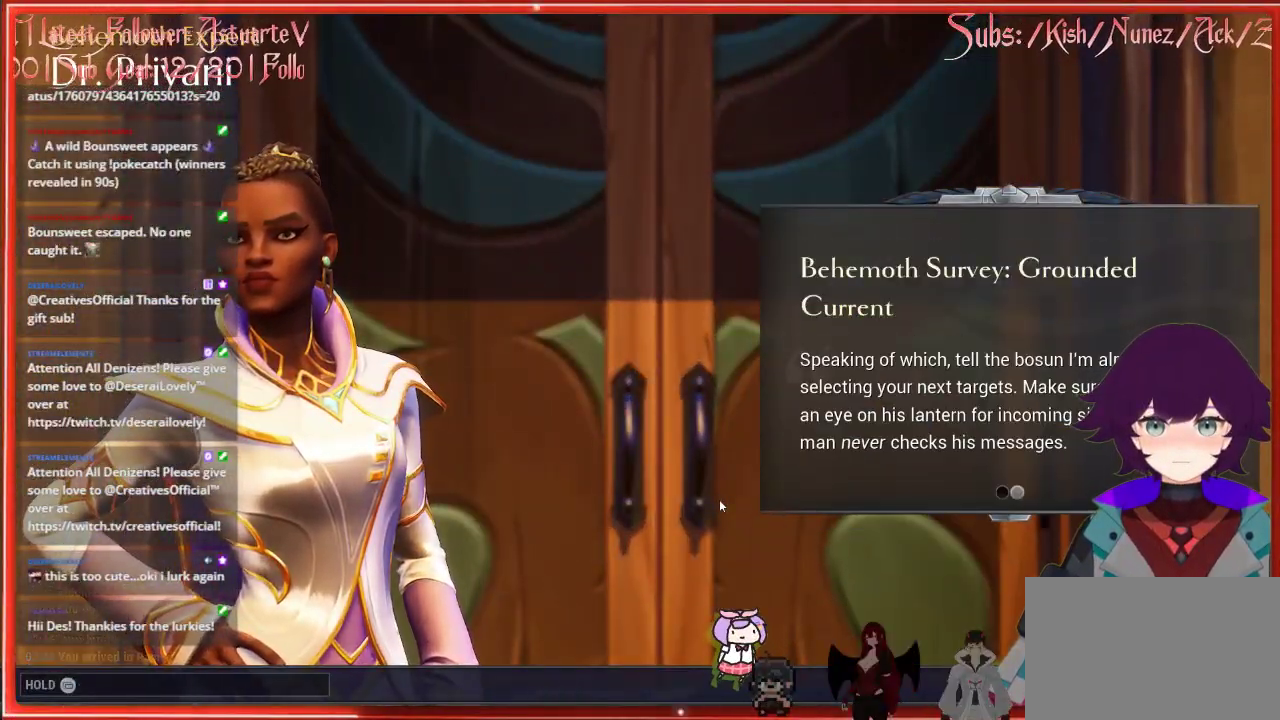
{"buttons": [], "left_stick": "center", "right_stick": "center", "events": [[433, "A", "down"], [483, "A", "up"]]}
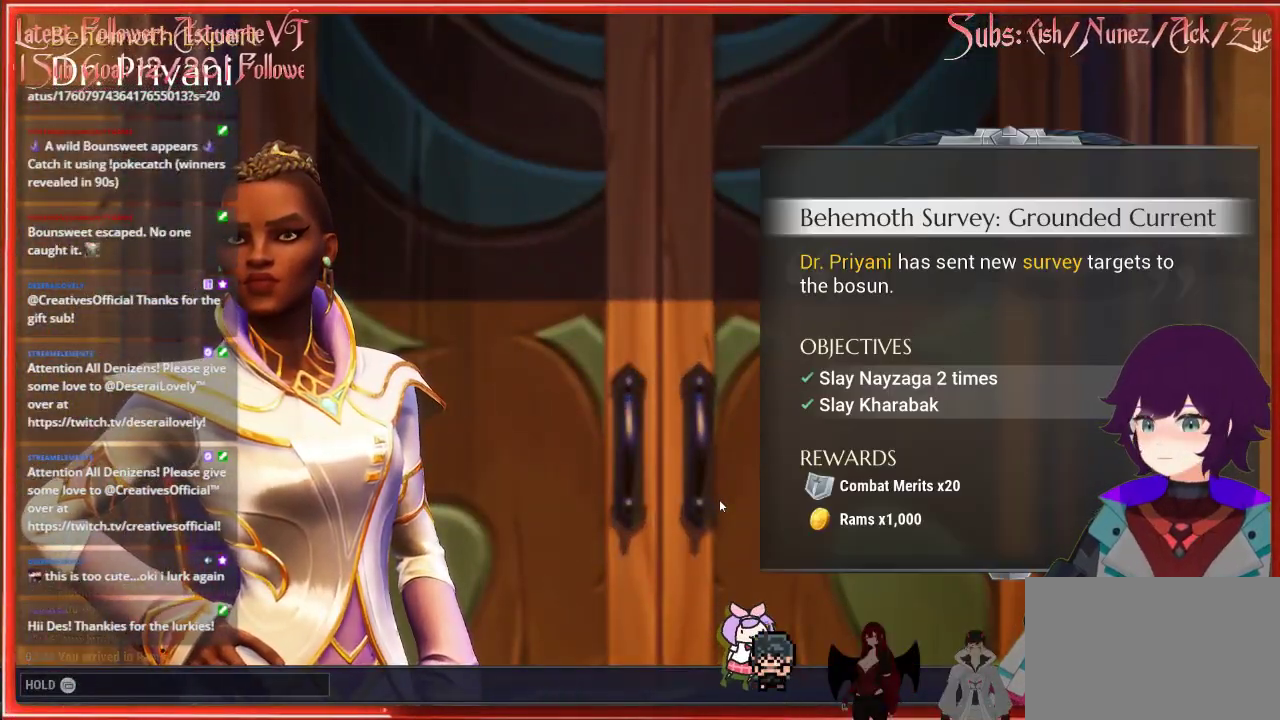
{"buttons": [], "left_stick": "center", "right_stick": "center", "events": []}
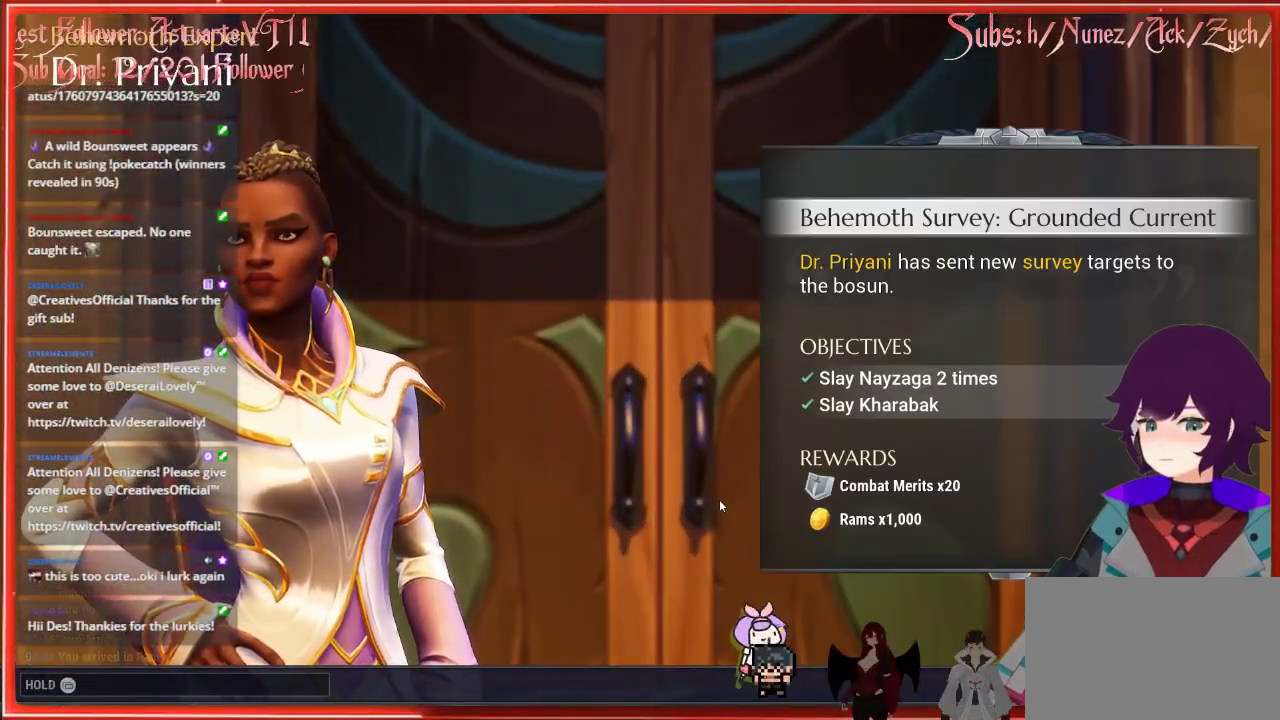
{"buttons": [], "left_stick": "center", "right_stick": "center", "events": []}
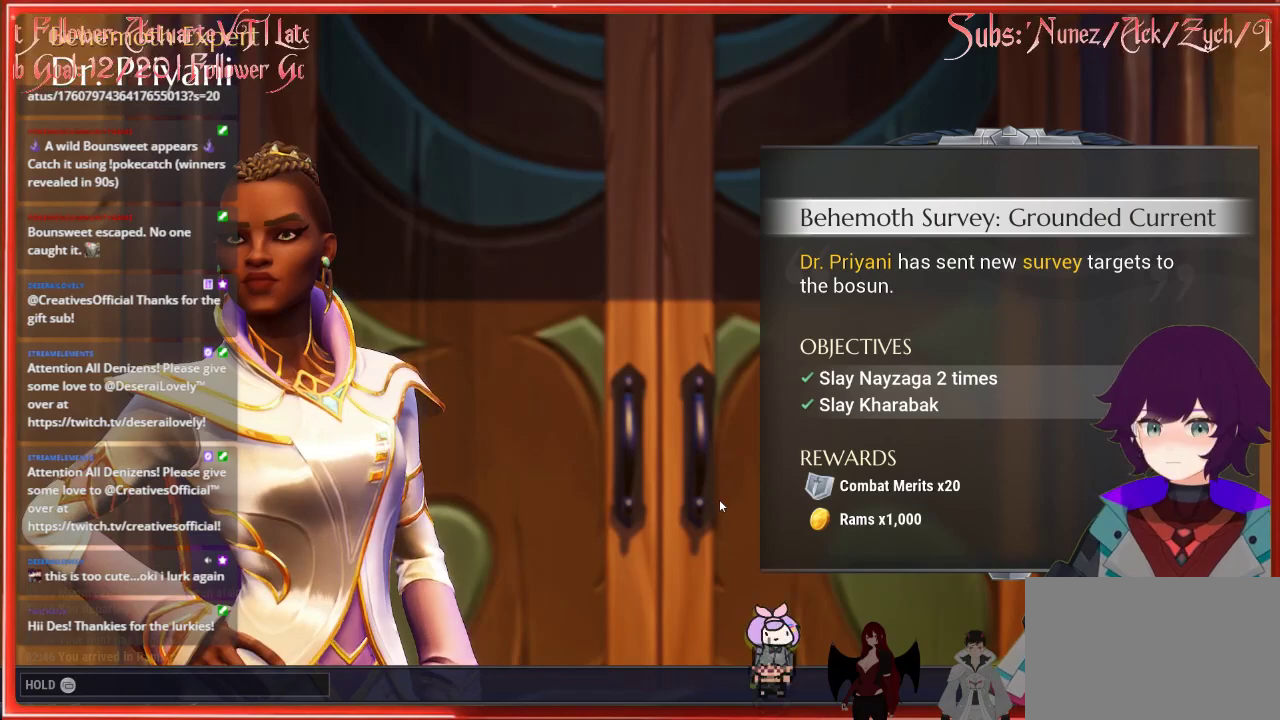
{"buttons": [], "left_stick": "center", "right_stick": "center", "events": []}
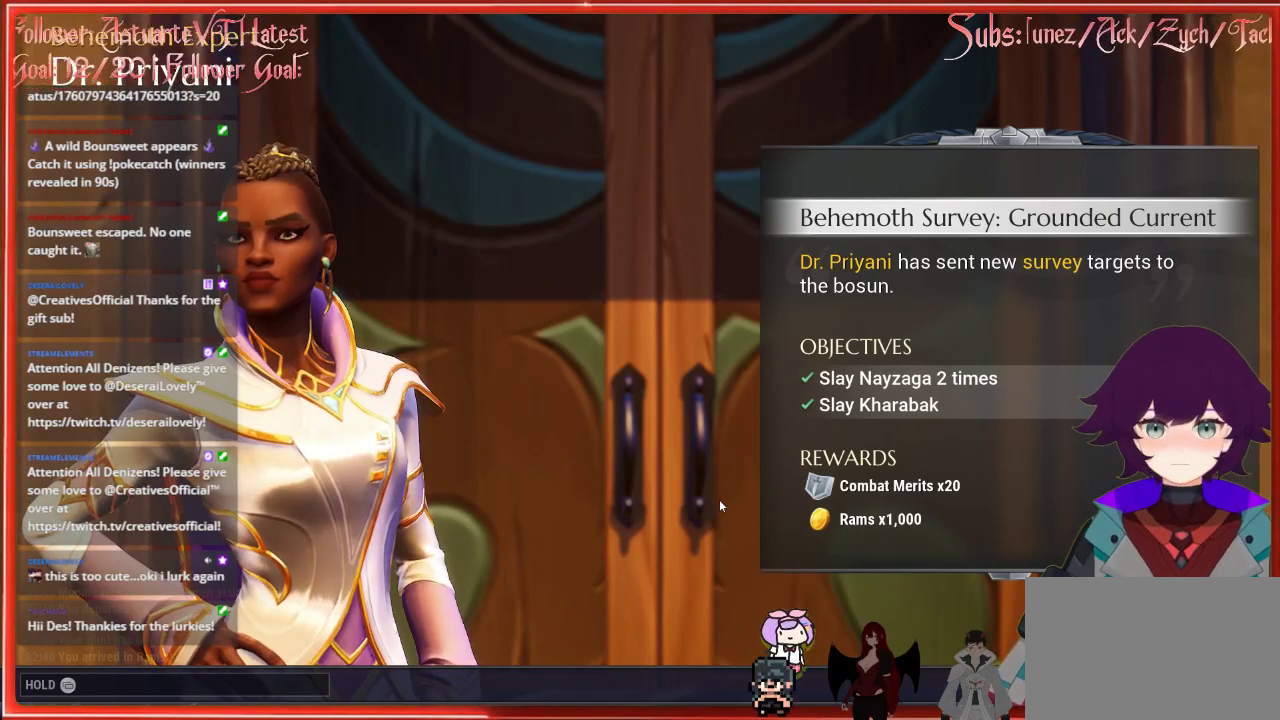
{"buttons": [], "left_stick": "center", "right_stick": "center", "events": []}
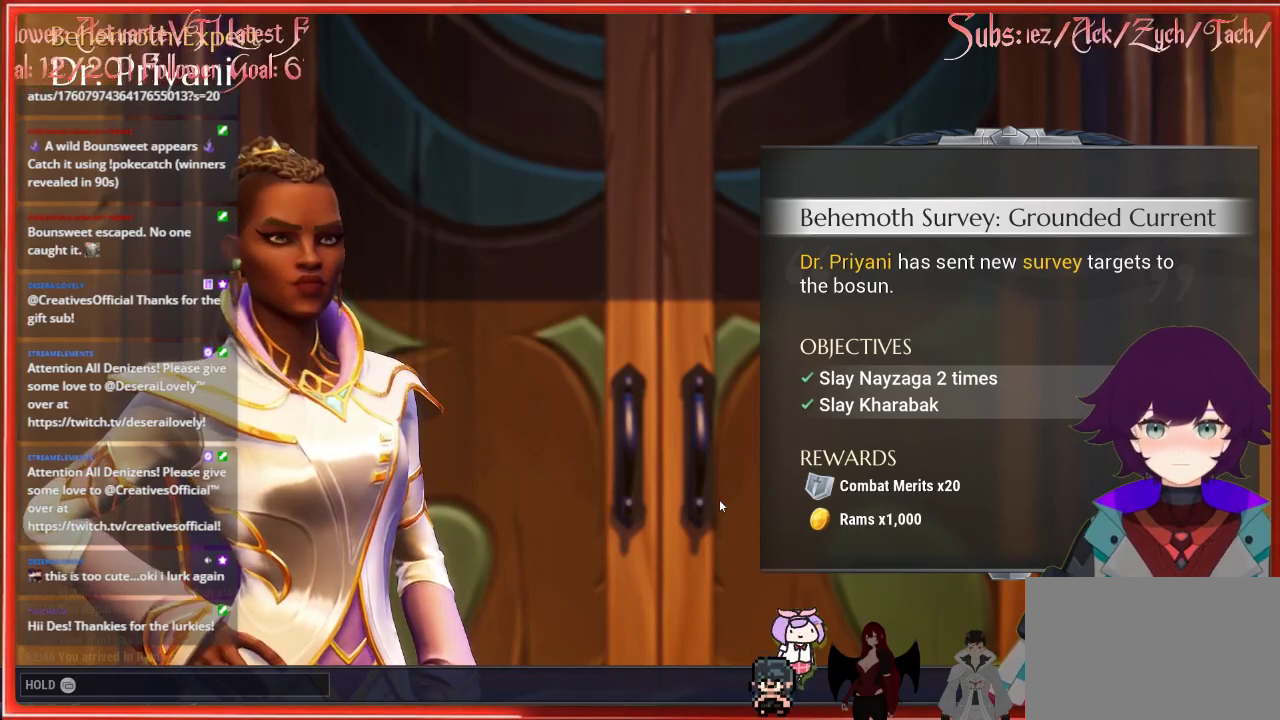
{"buttons": [], "left_stick": "center", "right_stick": "center", "events": []}
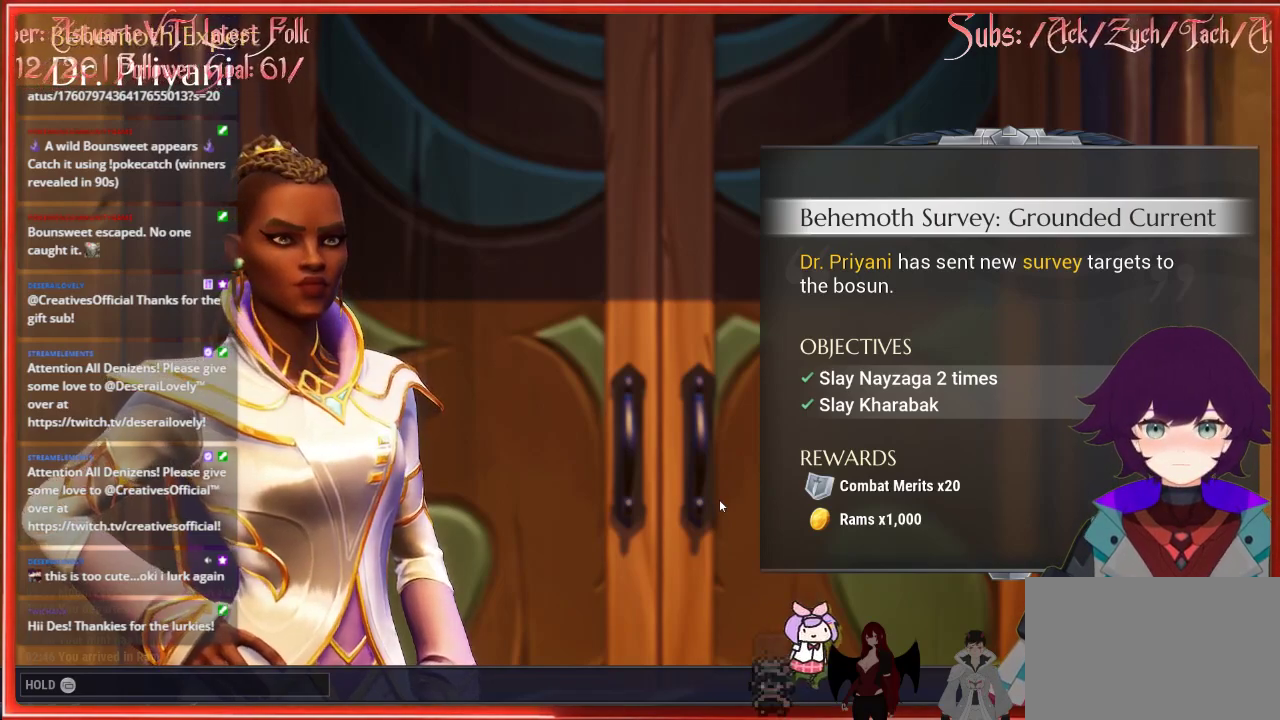
{"buttons": [], "left_stick": "center", "right_stick": "center", "events": []}
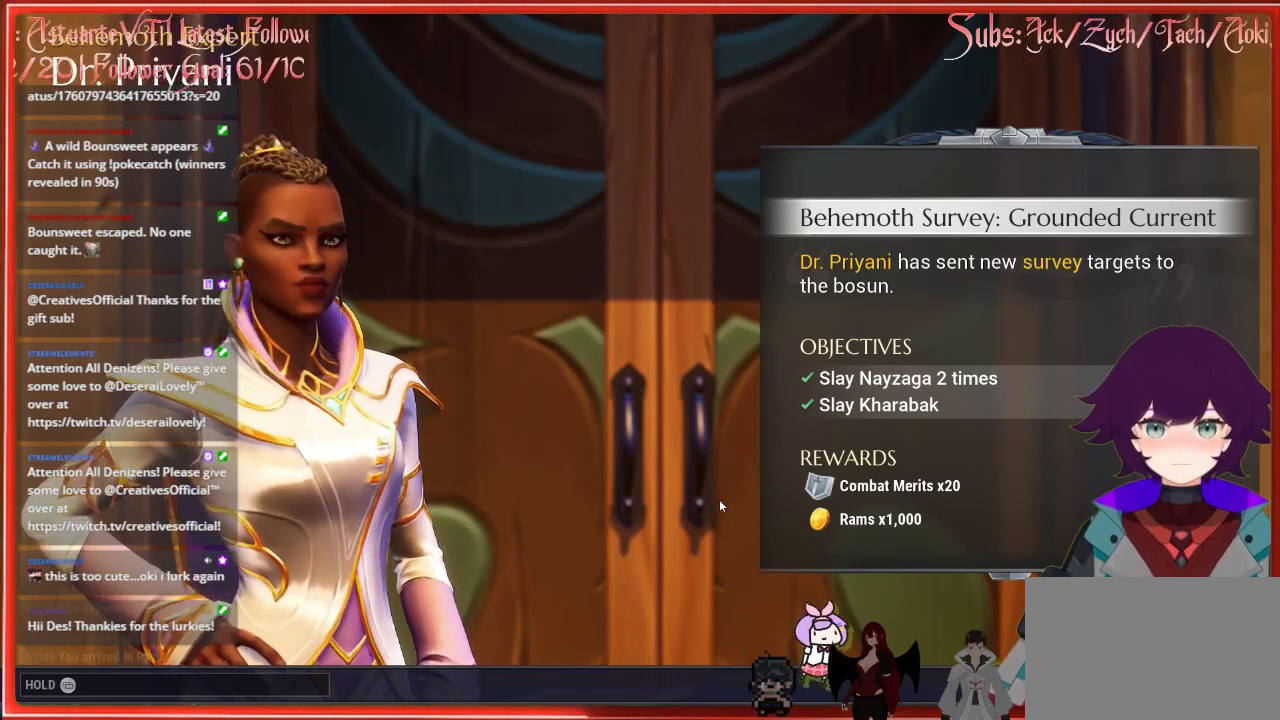
{"buttons": ["A"], "left_stick": "center", "right_stick": "center", "events": [[117, "A", "down"]]}
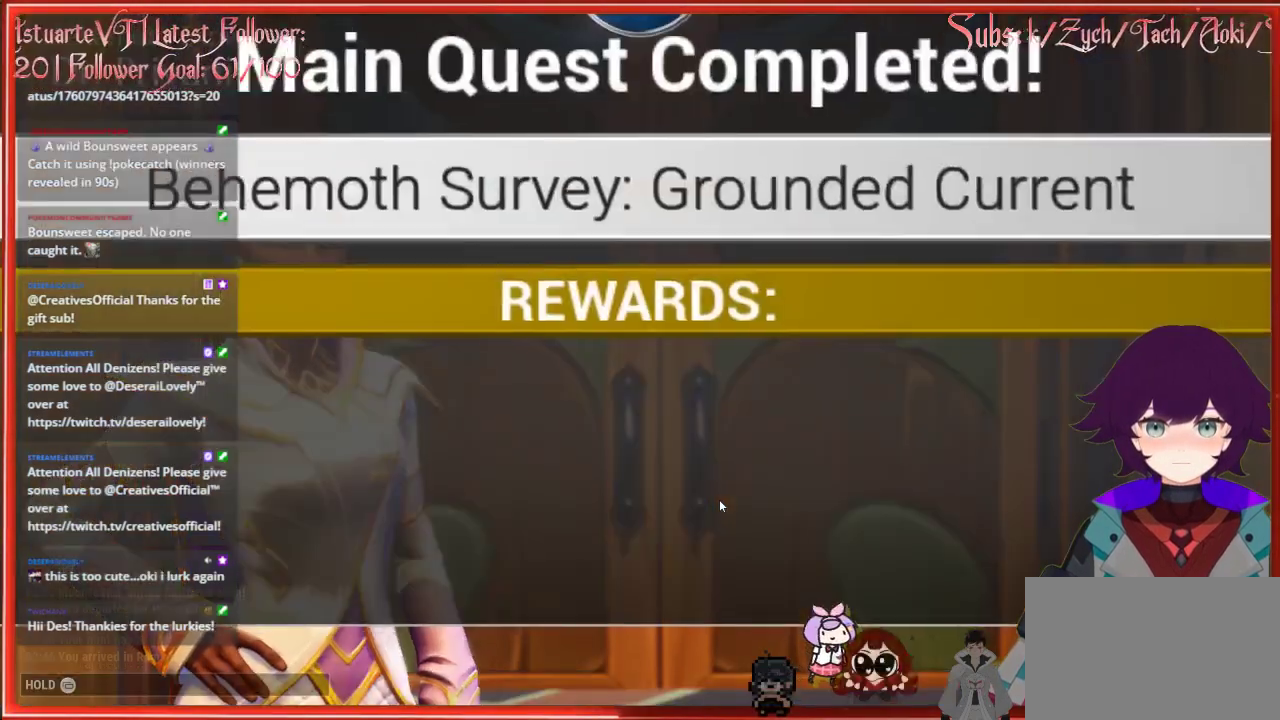
{"buttons": ["A"], "left_stick": "center", "right_stick": "center", "events": []}
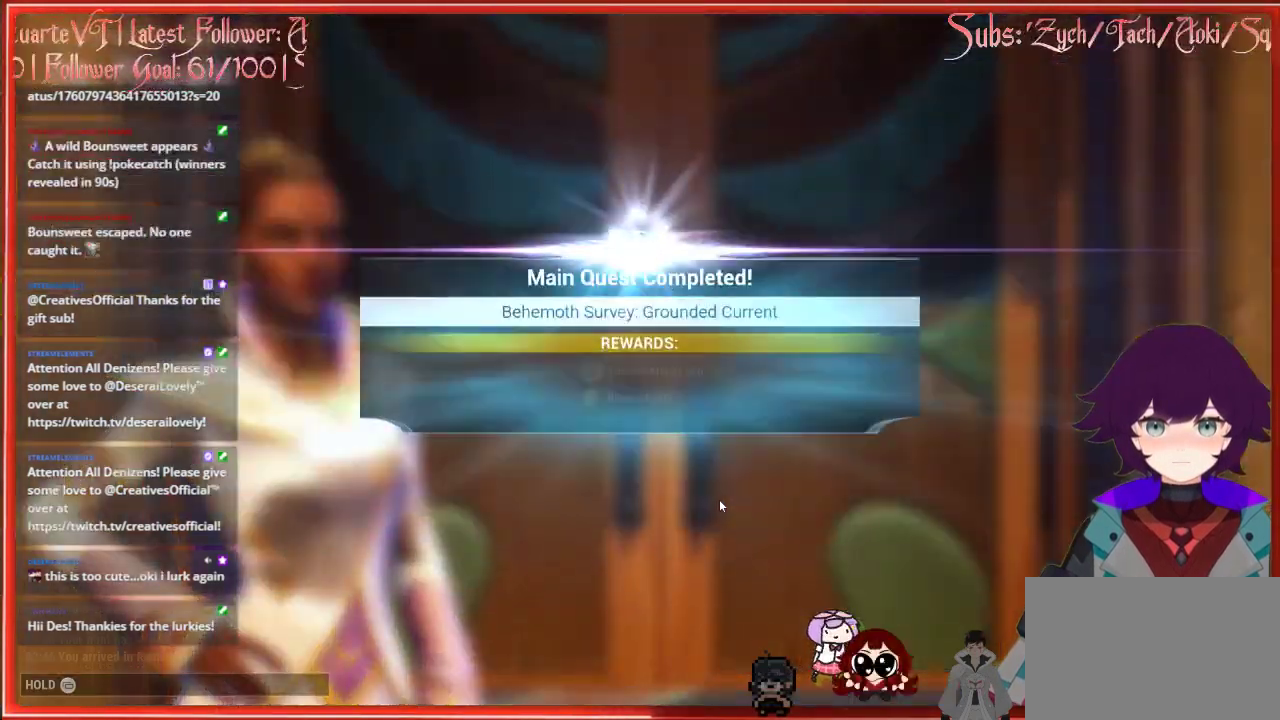
{"buttons": [], "left_stick": "center", "right_stick": "center", "events": [[17, "A", "up"]]}